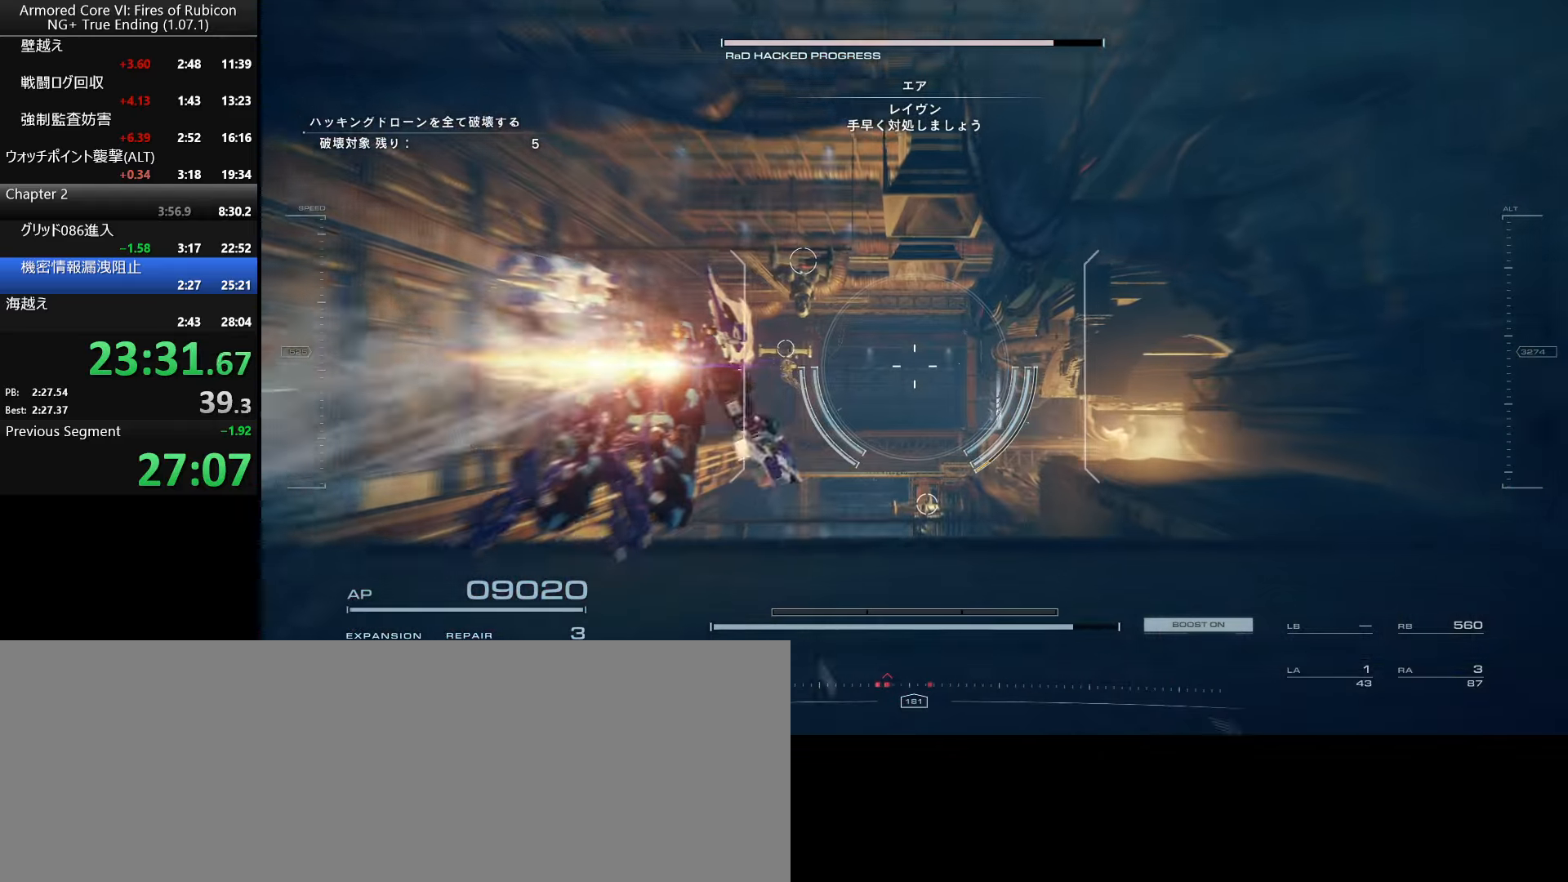
Gameplay with keyboard and mouse; each line is a JSON object with the keys and mouse buttons held at the frame after it. "events" lists presses ("down") and releases ("up") of ".", "/", "1", "2", "3", "4", "5", "6", "a", "alt_l", "alt_r", "b", "backslash", "c", "caps_lock", "comma", "ctrl_l", "ctrl_r", "d", "down", "e", "escape", "f", "f1", "f2", "f3", "f4", "f5", "f6", "g", "h", "i", "j", "k", "l", "lbracket", "left", "m", "n", "o", "p", "q", "quote", "r", "rbracket", "return", "right", "s", "semicolon", "shift_l", "shift_r", "space", "super_l", "super_r", "t", "tab", "tilde", "u", "up", "v", "w", "x", "y", "z", "mouse_left", "mouse_wheel", "mouse_right", "mouse_mb4" and "mouse_mb5" between this image and that frame as [ms after this image, input, new state], when the widget could be followed in between. "mouse_left", "mouse_wheel", "mouse_right", "mouse_mb4", "mouse_mb5" = the "left", "wheel", "right", "mb4", "mb5" buttons of the "mouse" list. No other keys are recorded. "wheel" means that the mouse wheel is clicked or scrolled. Not read: mouse_move.
{"keys": ["w"], "mouse": [], "events": []}
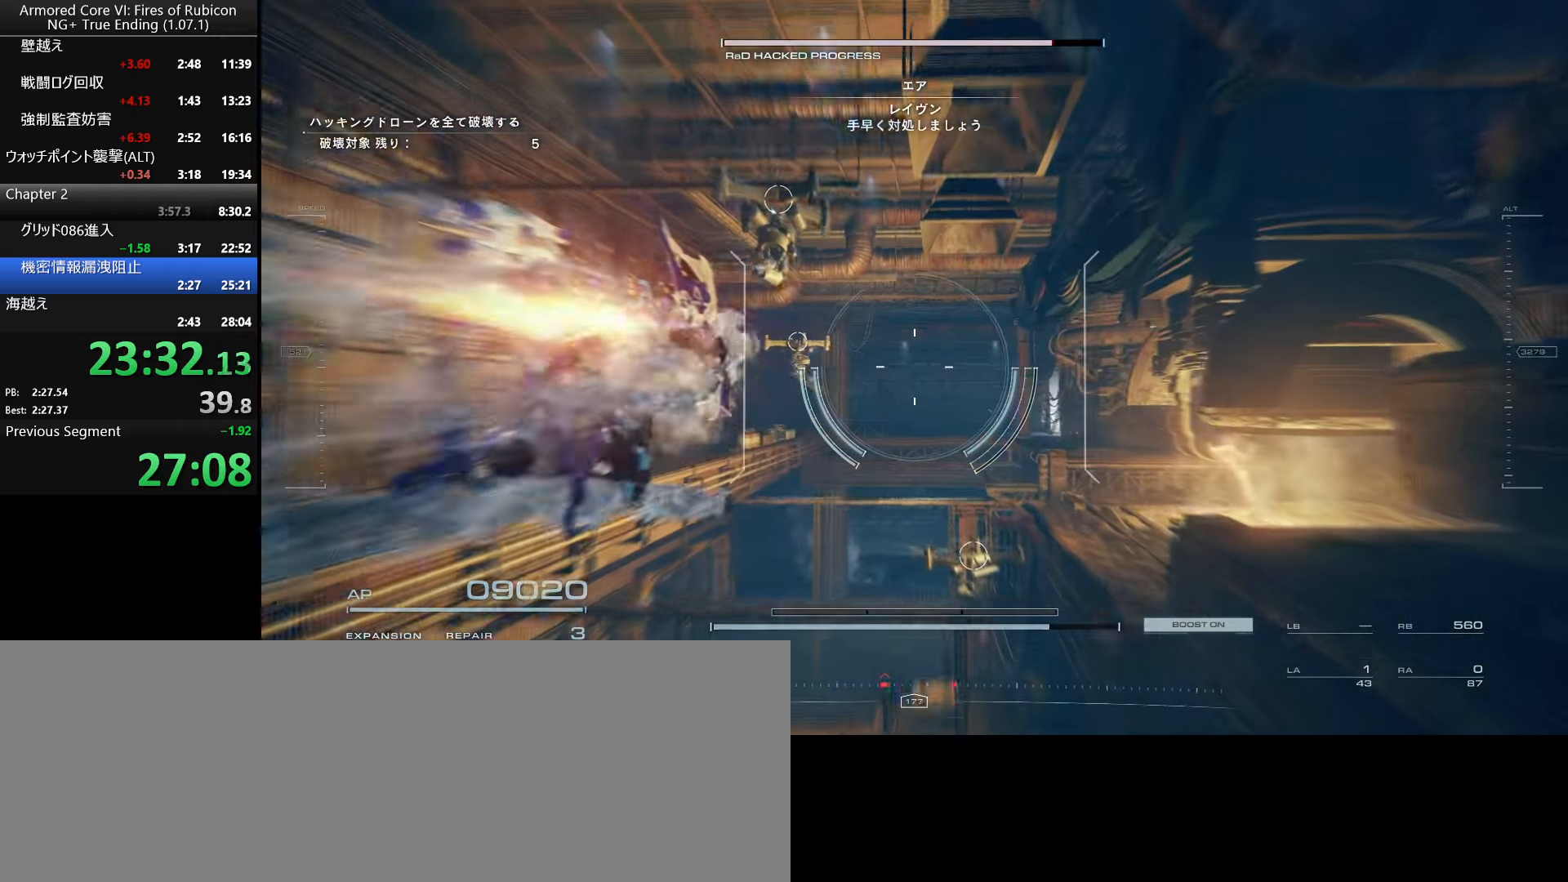
{"keys": ["w"], "mouse": [], "events": [[67, "d", "down"], [150, "d", "up"]]}
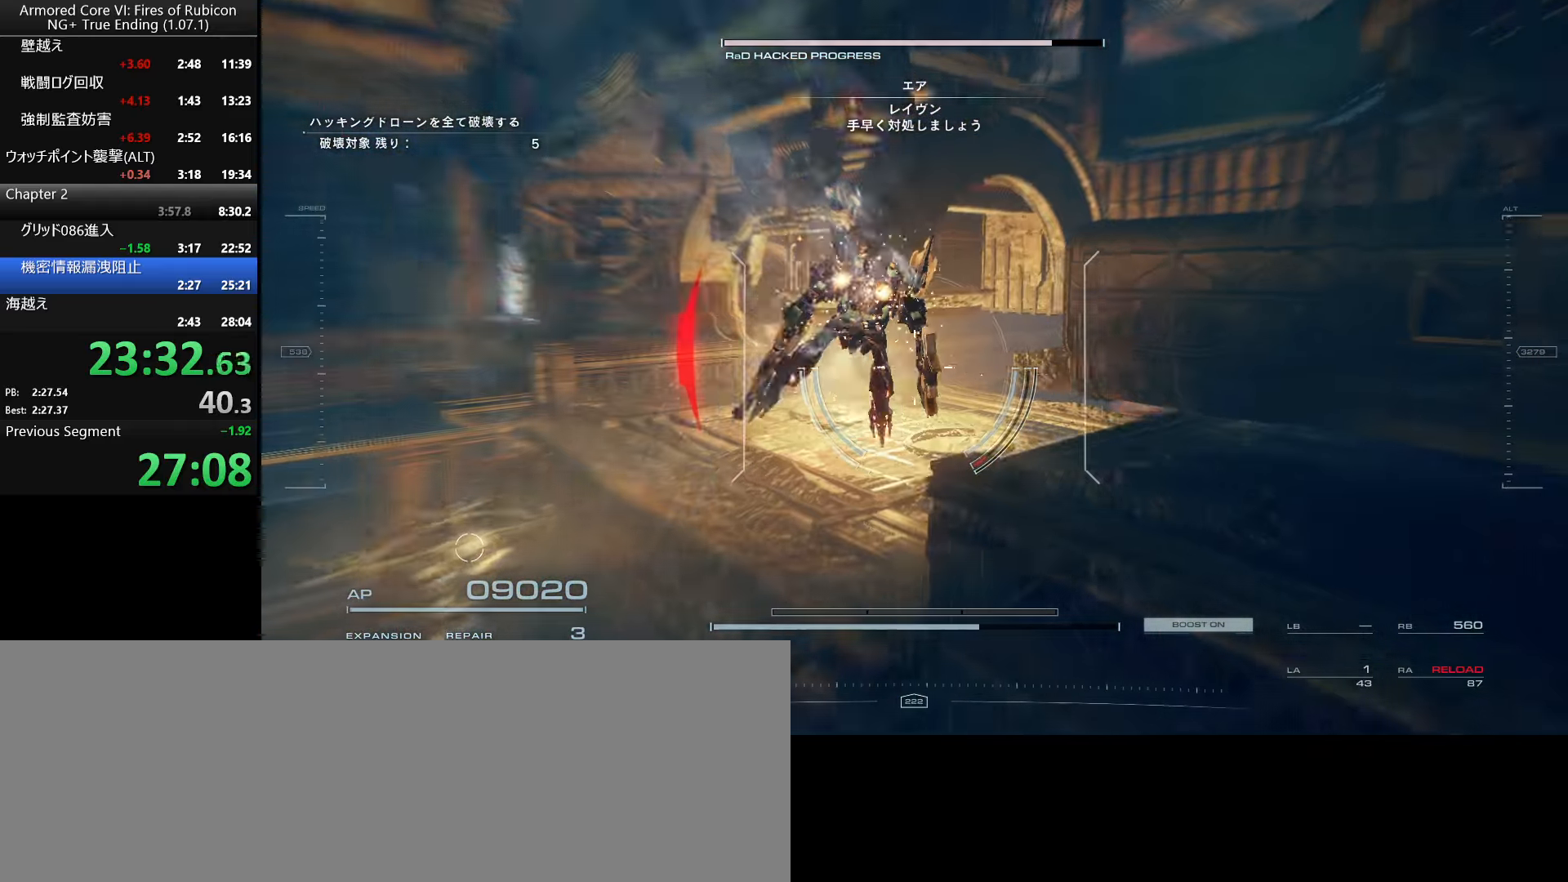
{"keys": ["w"], "mouse": [], "events": [[217, "d", "down"], [284, "d", "up"]]}
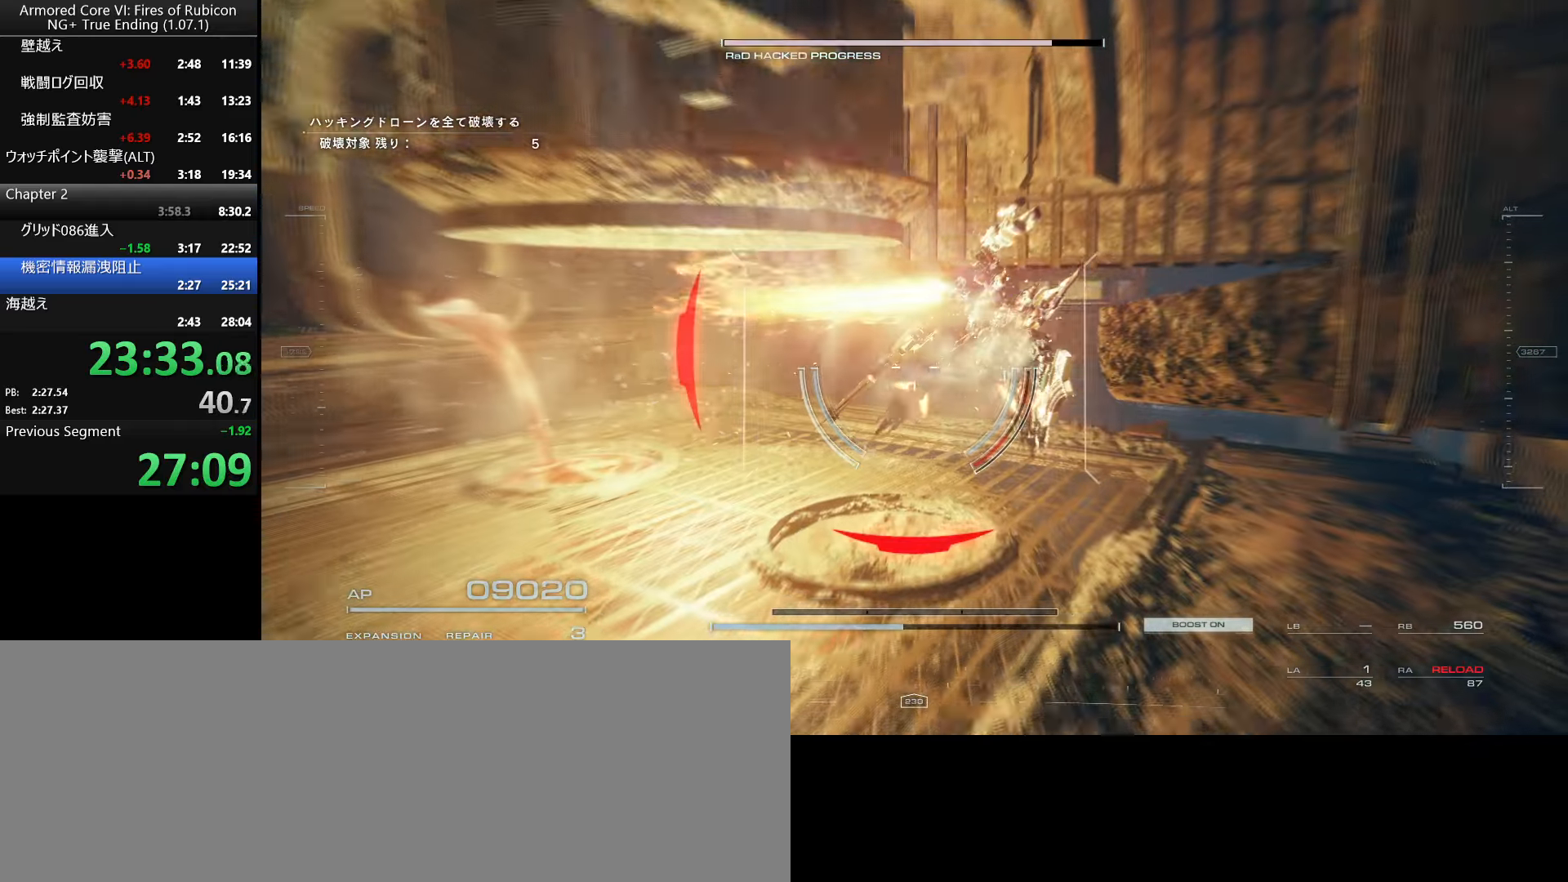
{"keys": [], "mouse": [], "events": [[217, "d", "down"], [317, "d", "up"], [417, "w", "up"]]}
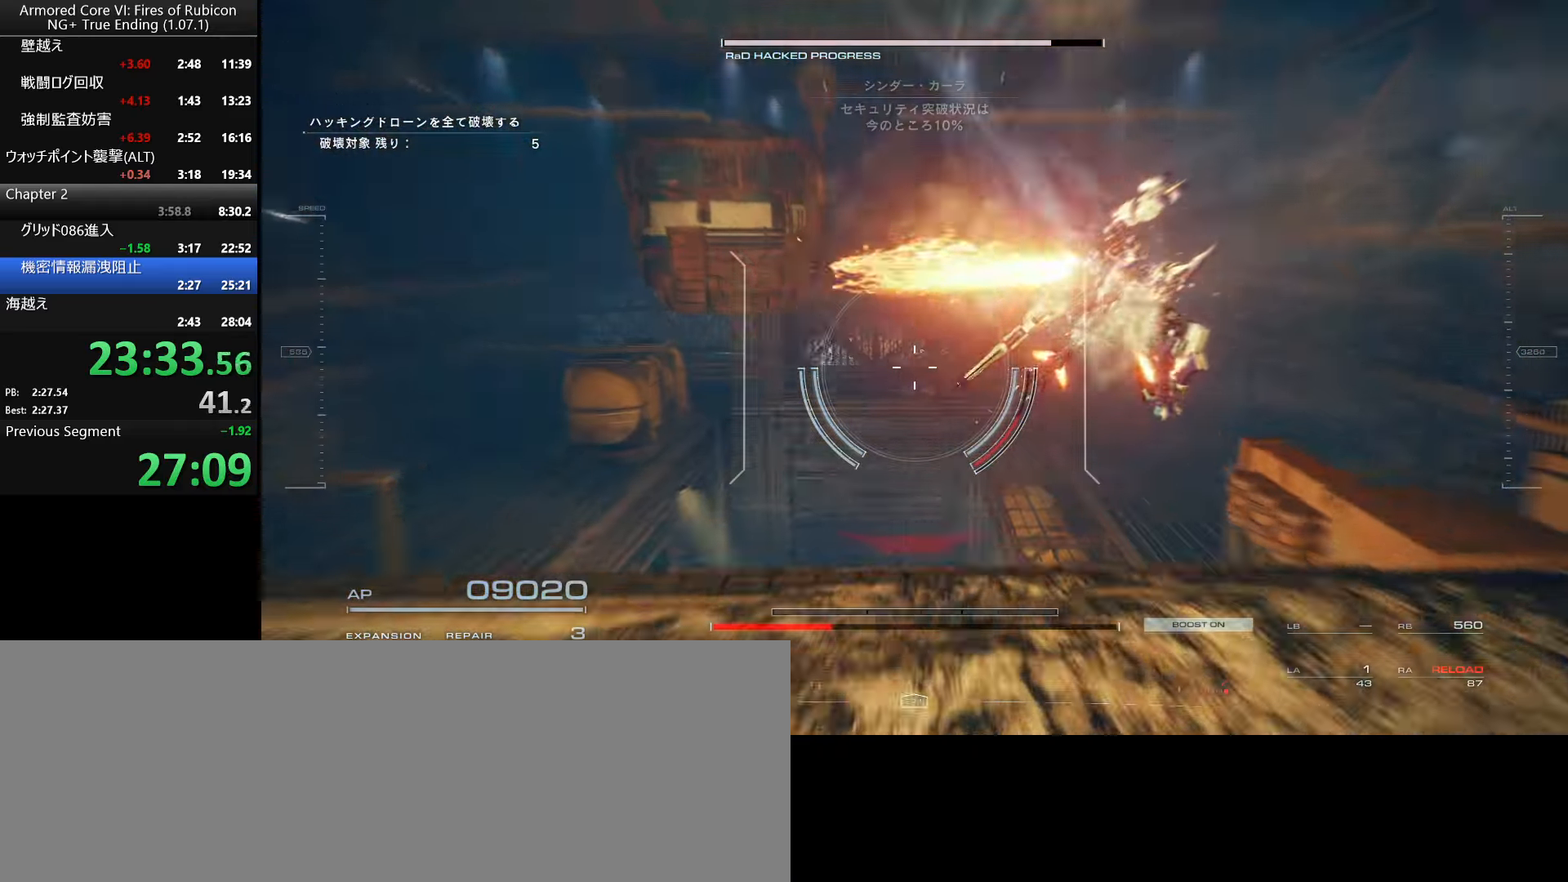
{"keys": [], "mouse": [], "events": []}
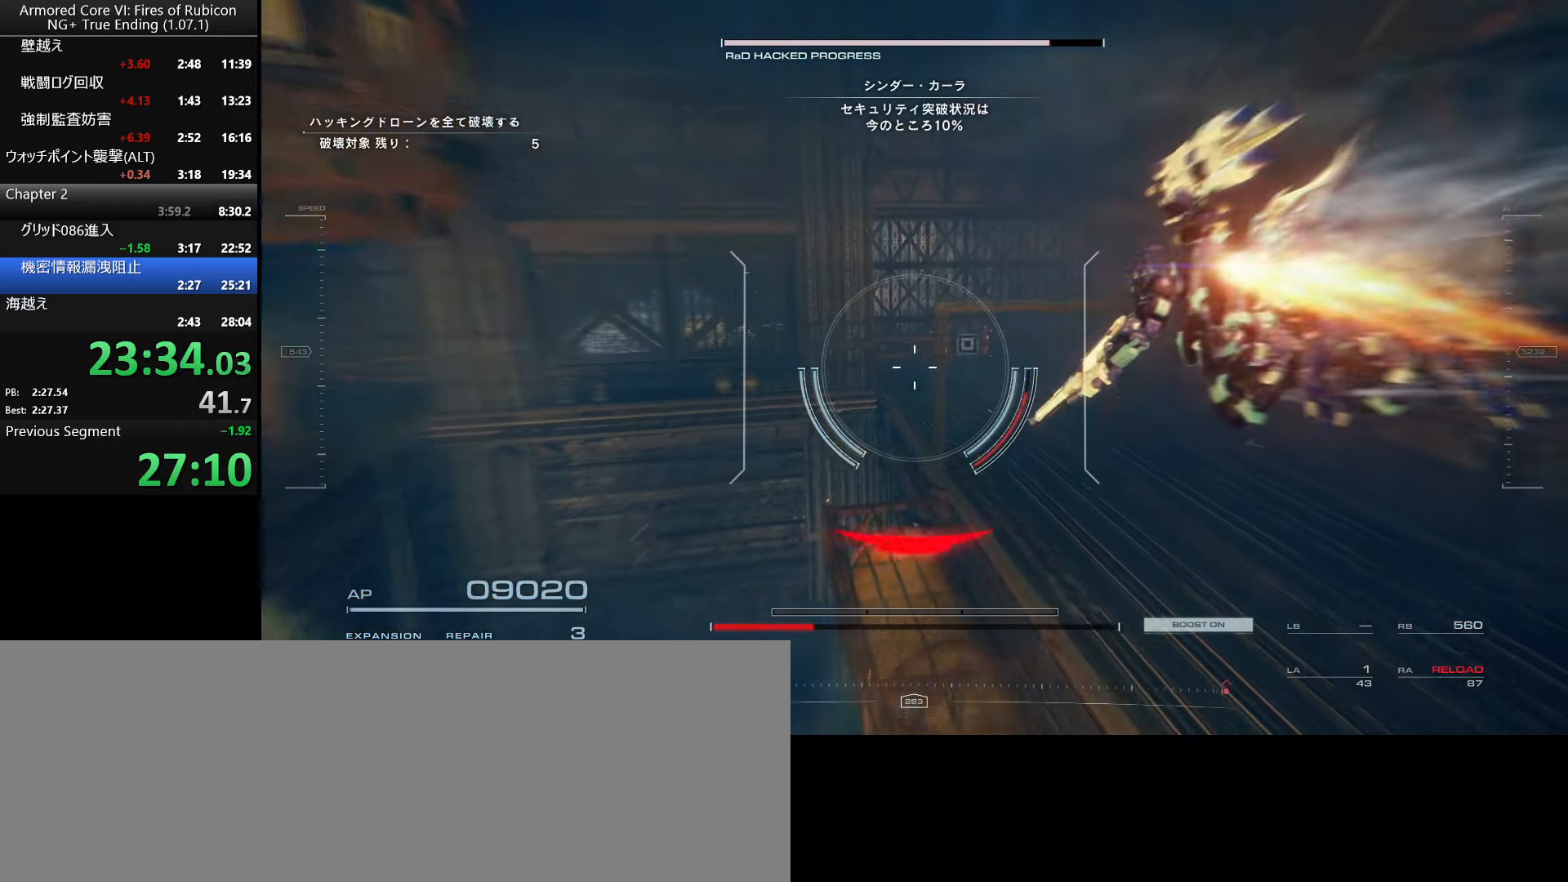
{"keys": [], "mouse": [], "events": []}
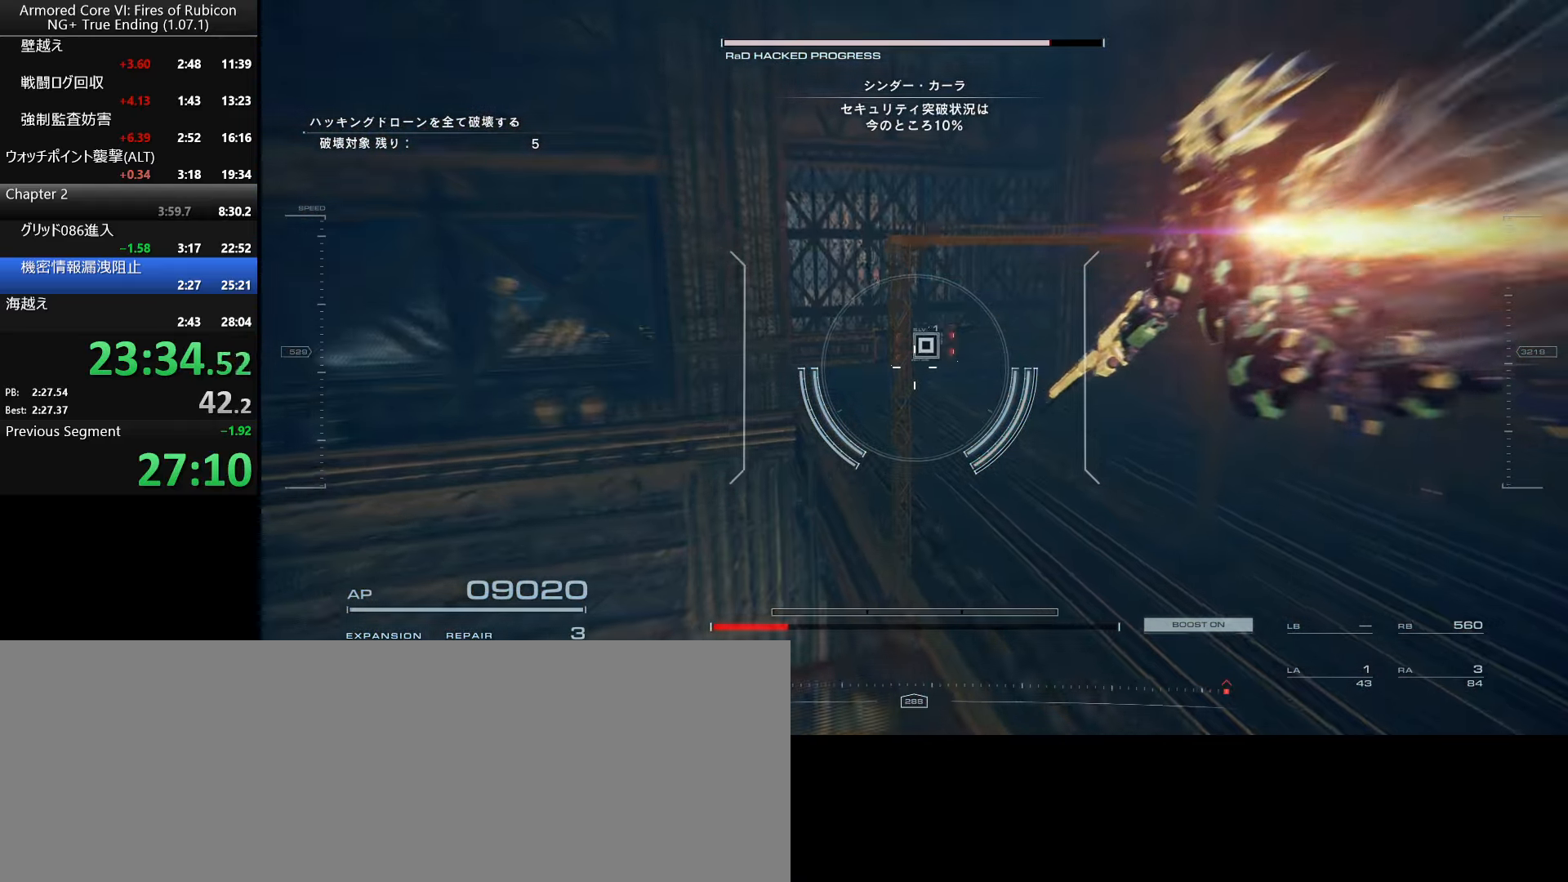
{"keys": ["w"], "mouse": [], "events": [[450, "w", "down"]]}
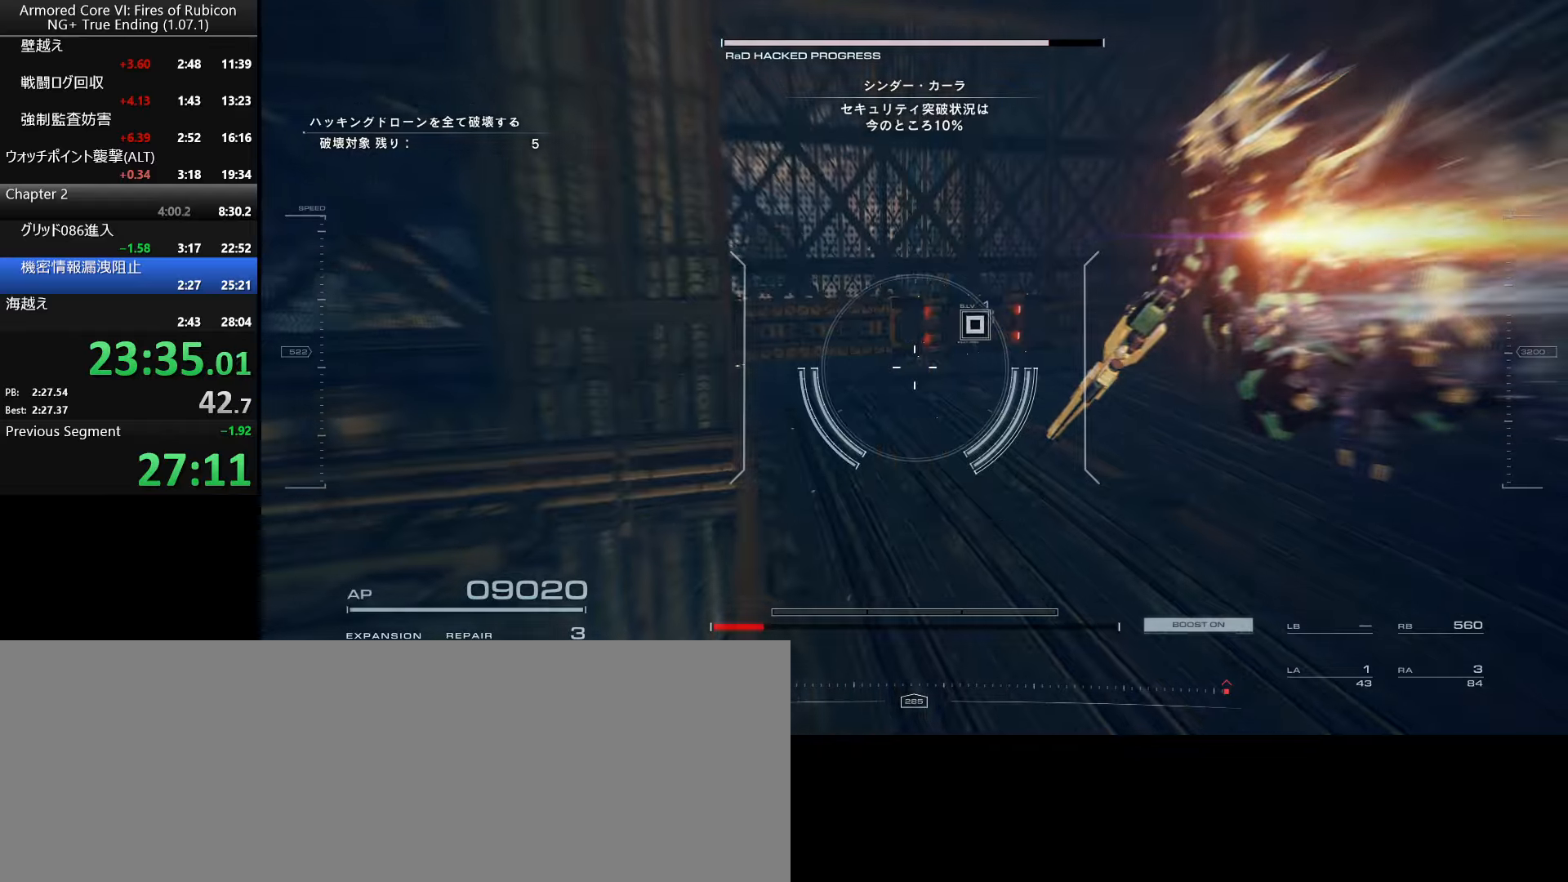
{"keys": ["w"], "mouse": [], "events": [[416, "space", "down"], [483, "space", "up"]]}
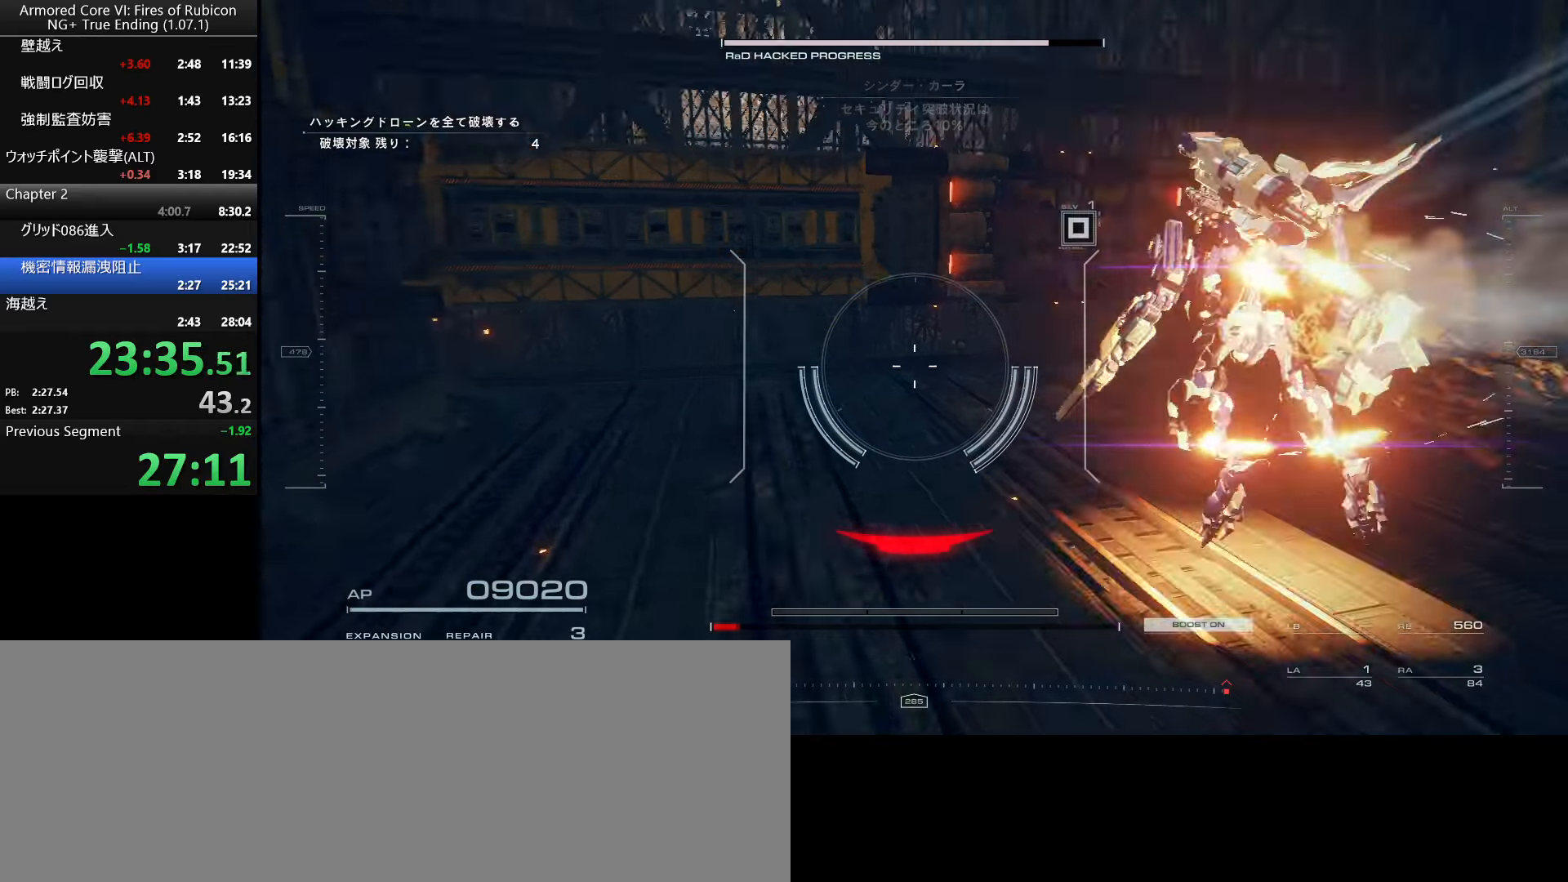
{"keys": ["w"], "mouse": [], "events": [[83, "f", "down"], [133, "f", "up"], [200, "f", "down"], [300, "f", "up"]]}
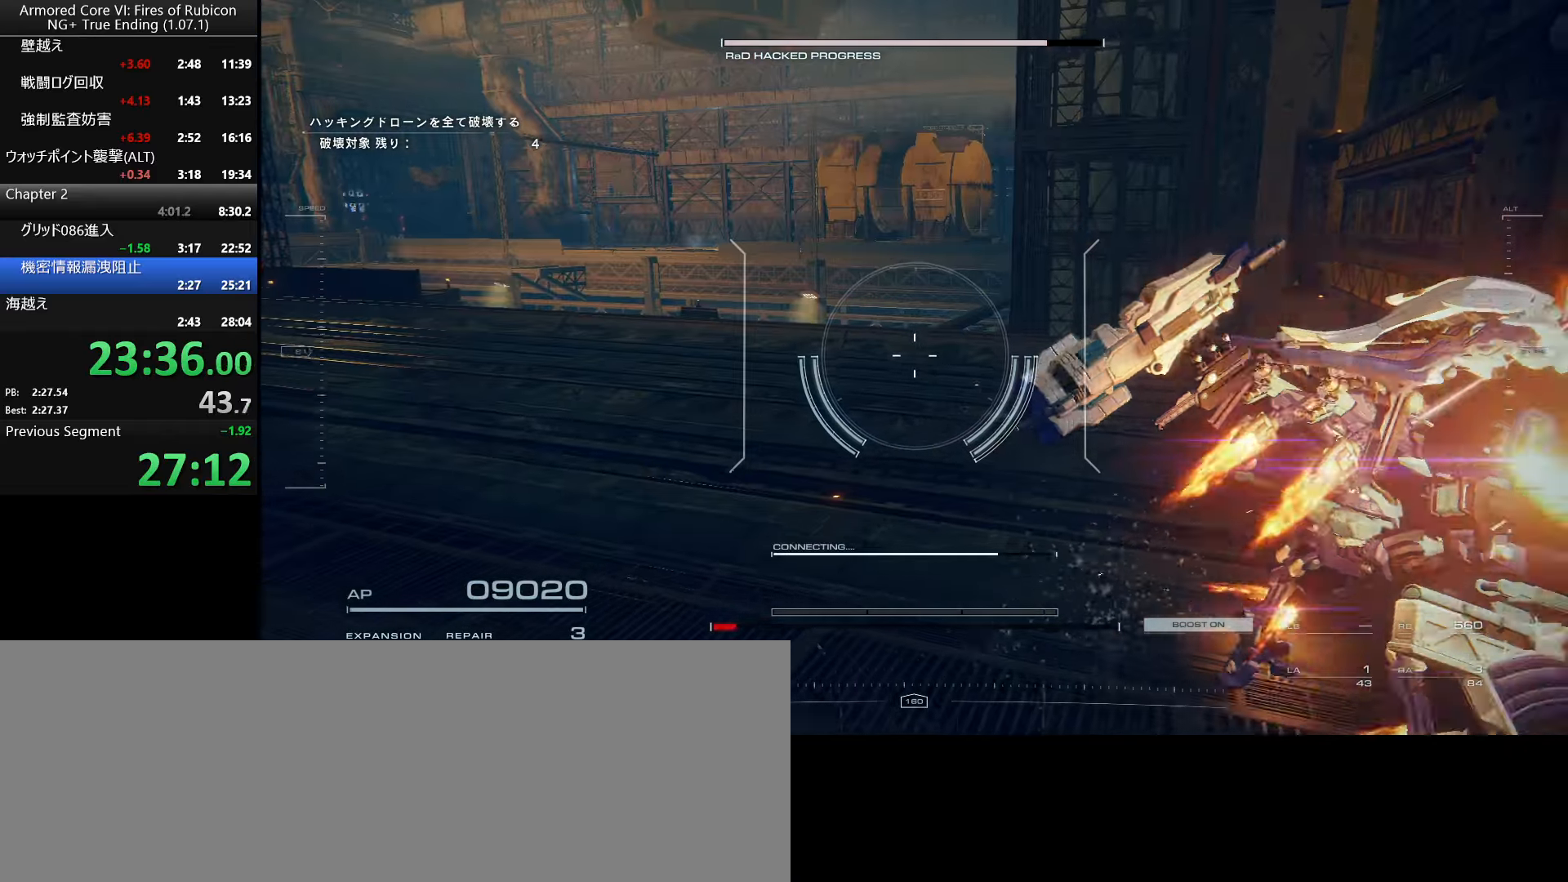
{"keys": ["space", "w"], "mouse": [], "events": [[483, "space", "down"]]}
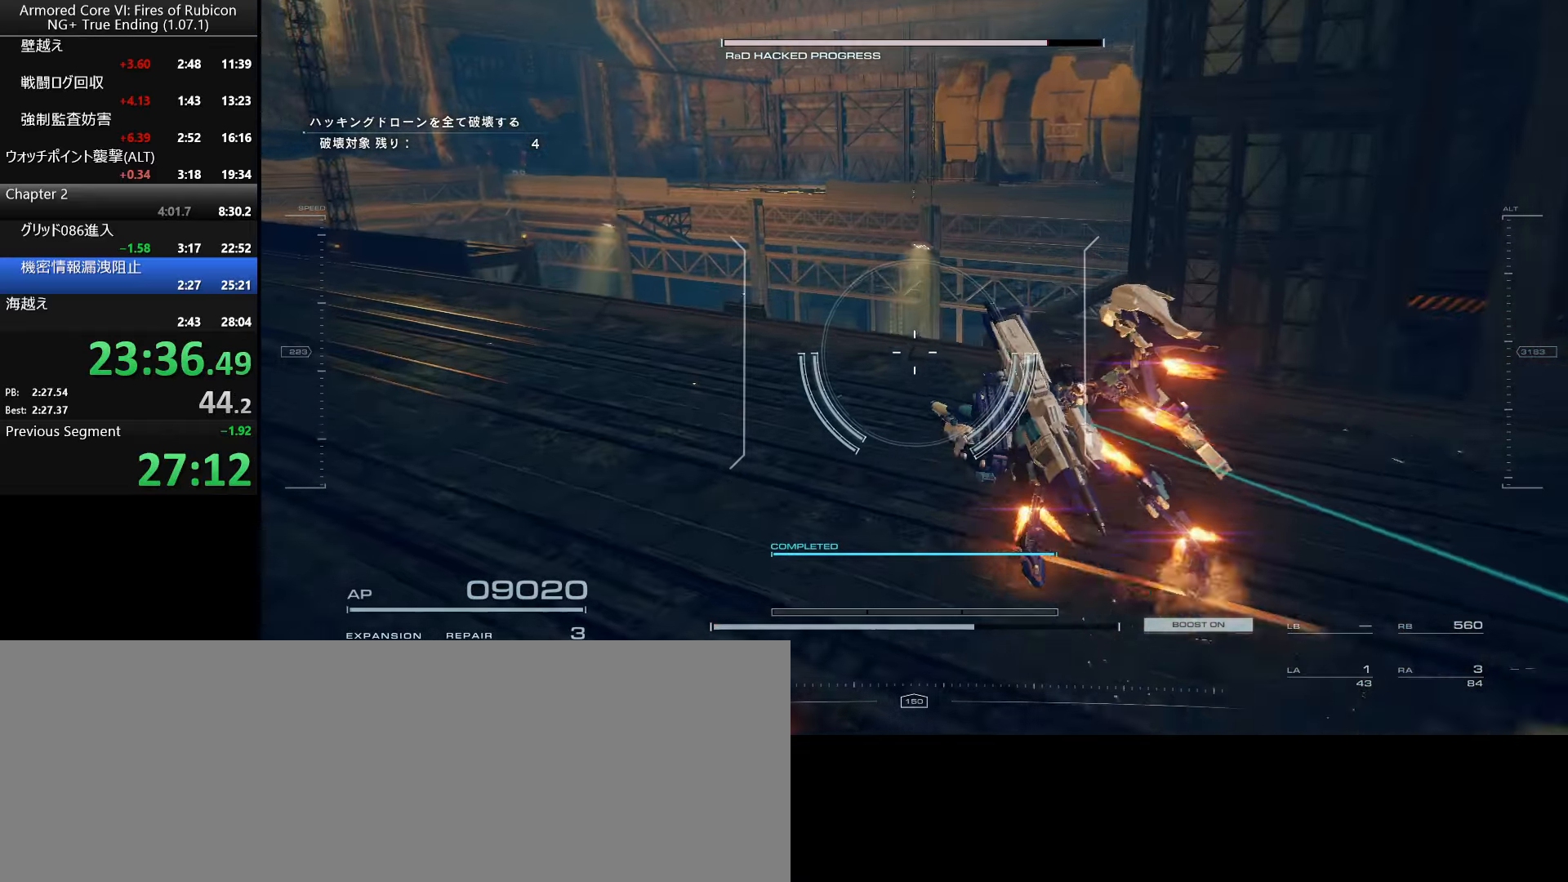
{"keys": [], "mouse": [], "events": [[50, "space", "up"], [183, "d", "down"], [283, "w", "up"], [483, "d", "up"]]}
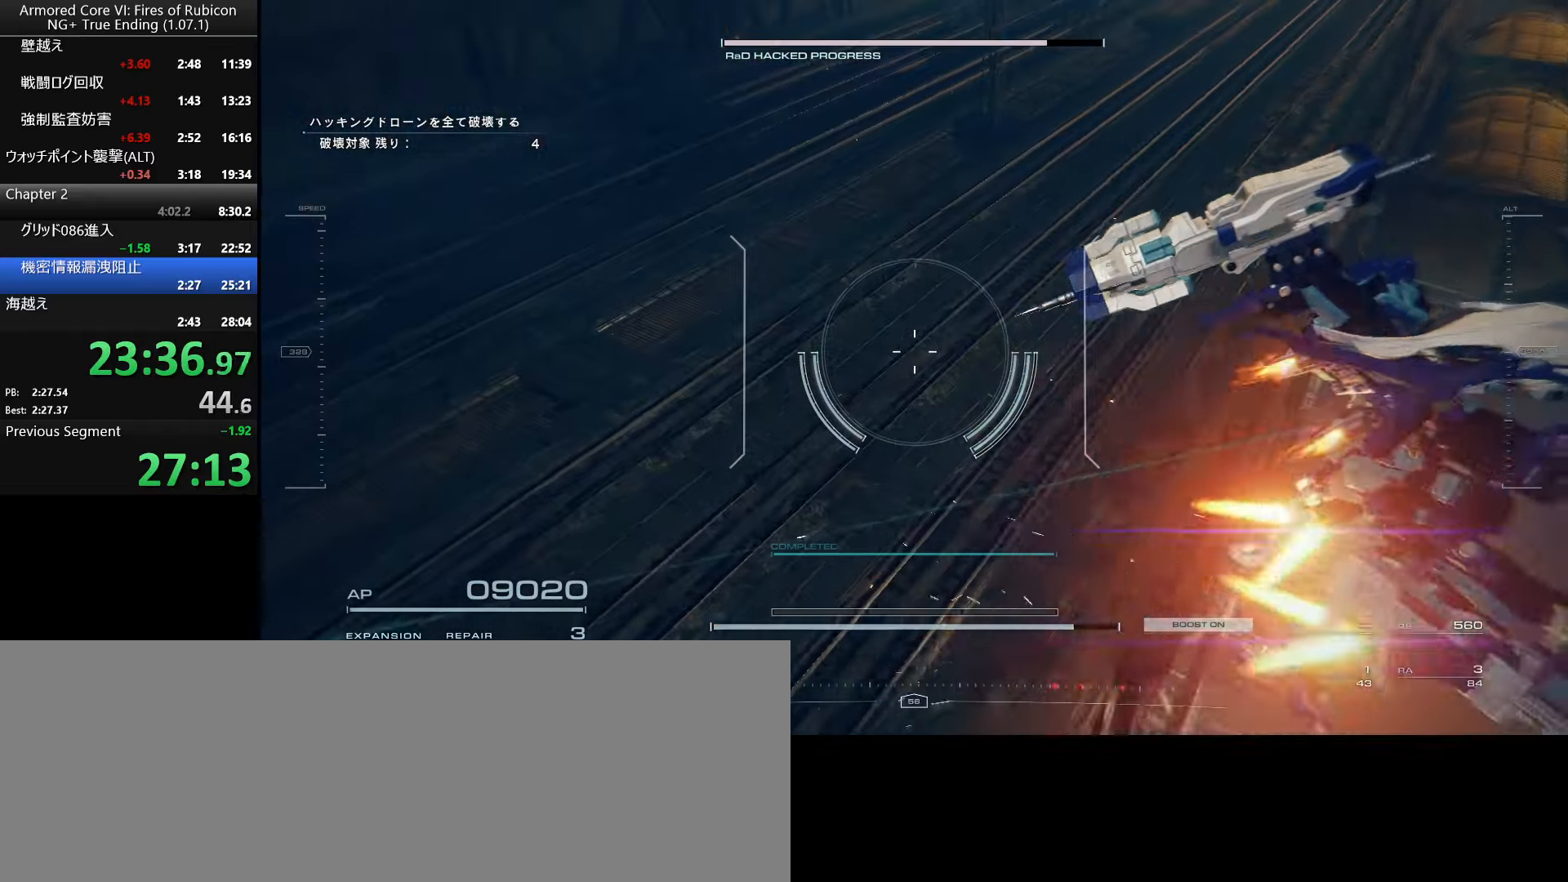
{"keys": [], "mouse": [], "events": [[50, "e", "down"], [150, "e", "up"]]}
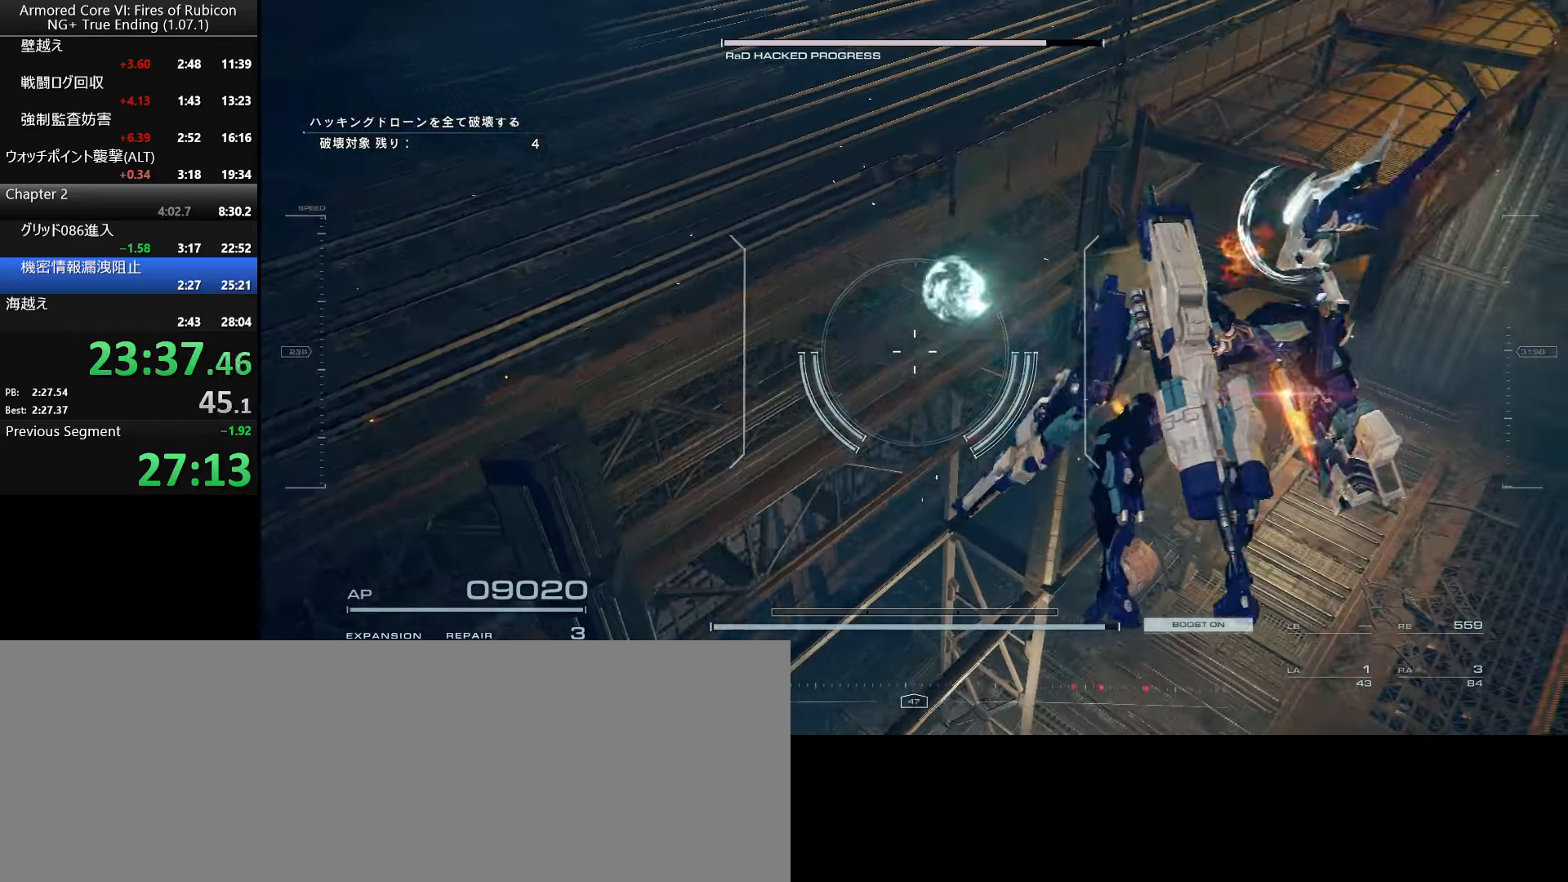
{"keys": ["a", "w"], "mouse": [], "events": [[50, "mouse_right", "down"], [50, "space", "down"], [133, "mouse_right", "up"], [133, "space", "up"], [350, "space", "down"], [350, "w", "down"], [383, "space", "up"], [483, "a", "down"]]}
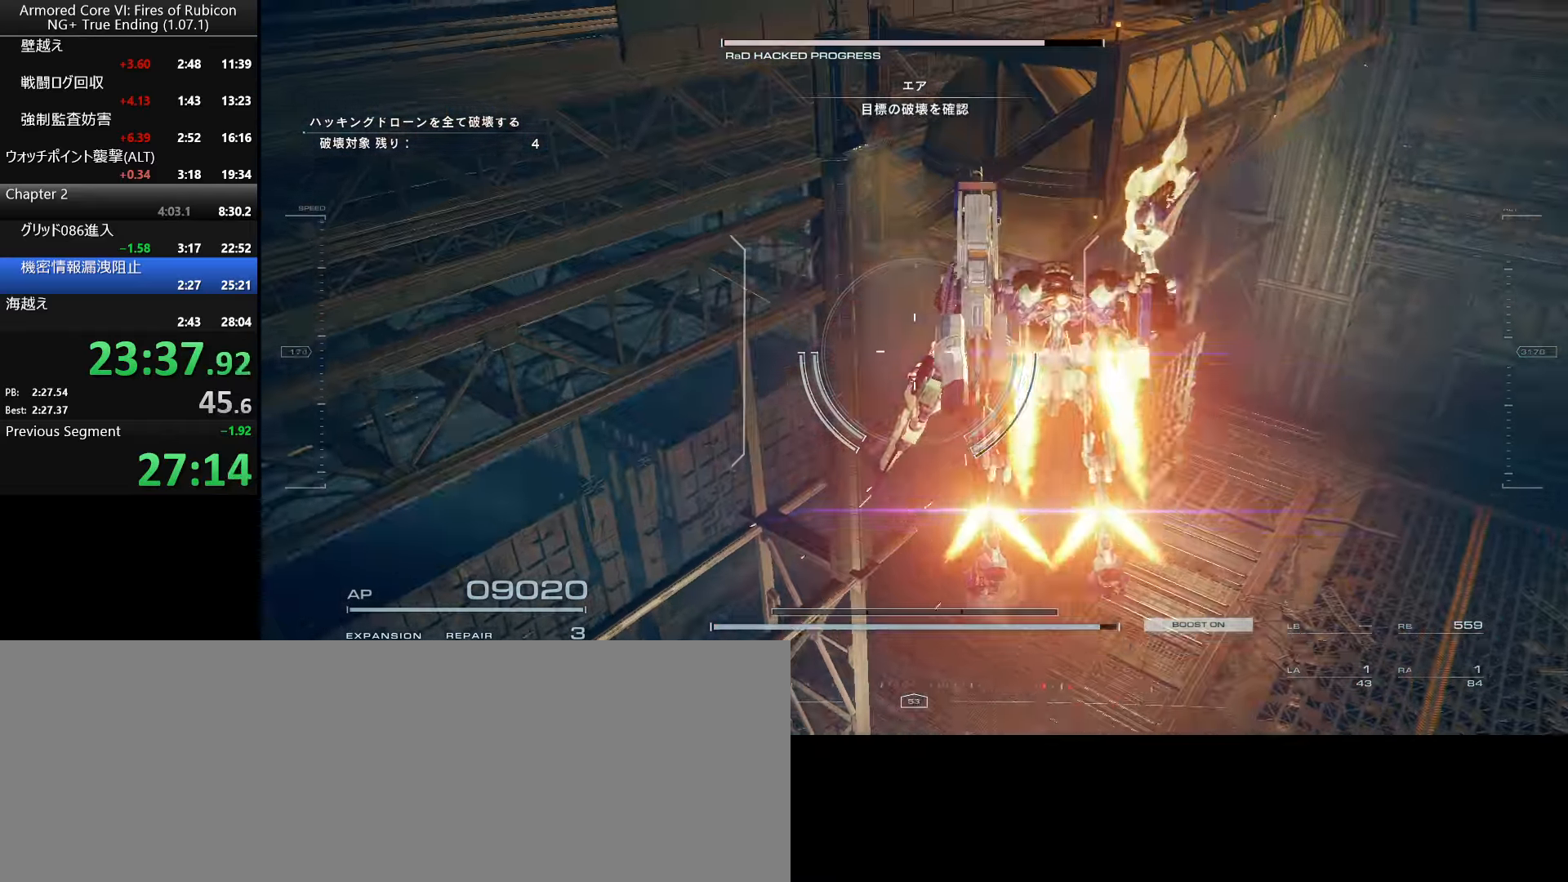
{"keys": ["w"], "mouse": [], "events": [[166, "a", "up"], [266, "ctrl_l", "down"], [400, "ctrl_l", "up"]]}
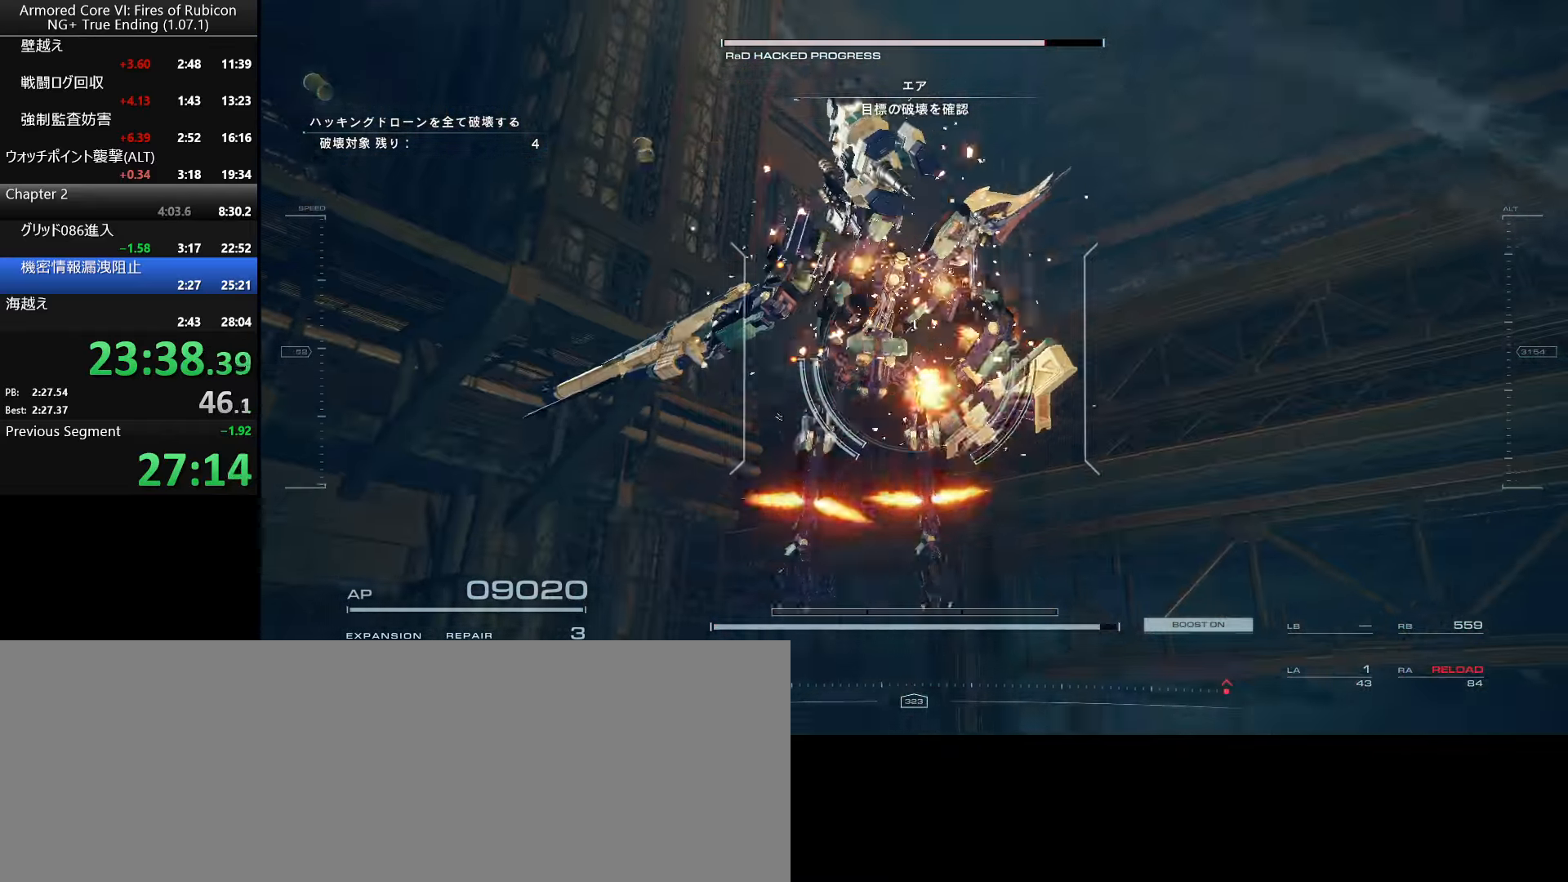
{"keys": ["w"], "mouse": [], "events": []}
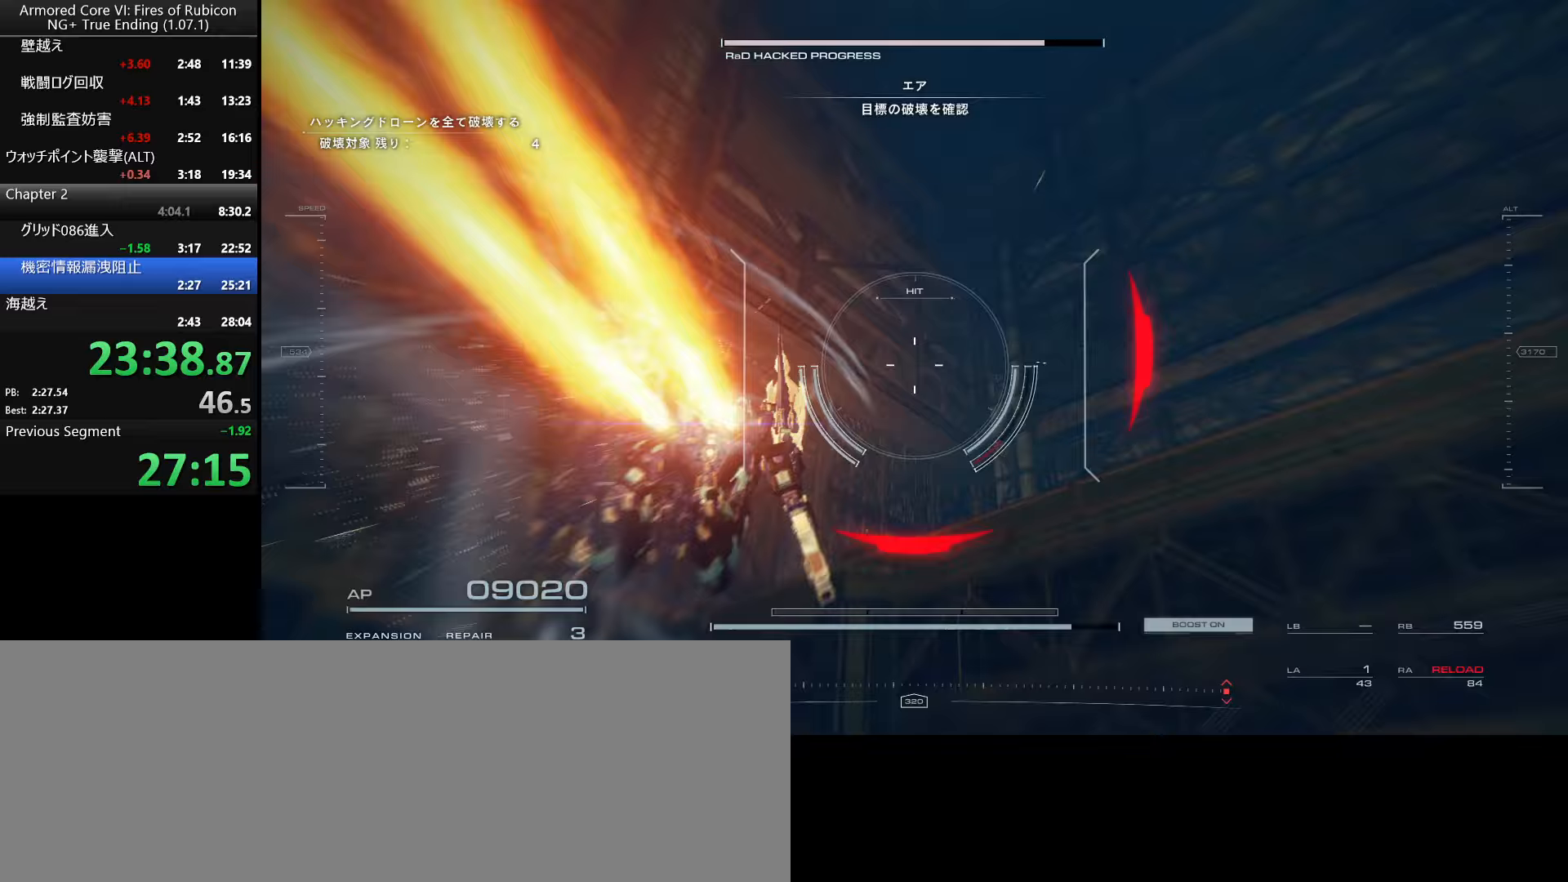
{"keys": ["a", "w"], "mouse": [], "events": [[417, "a", "down"]]}
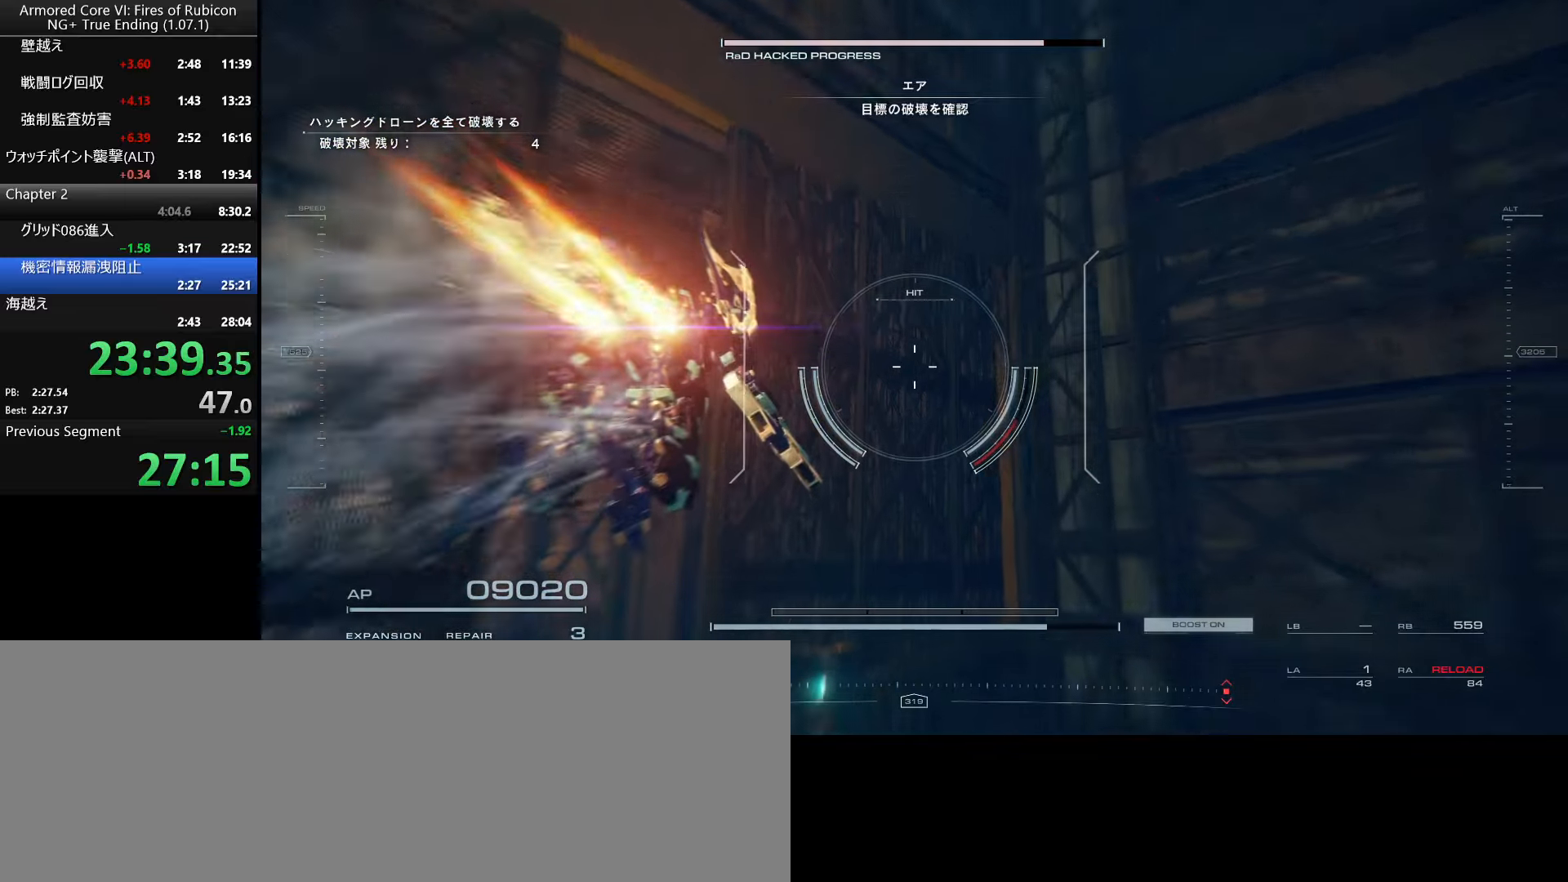
{"keys": ["a"], "mouse": [], "events": [[33, "a", "up"], [267, "a", "down"], [300, "w", "up"]]}
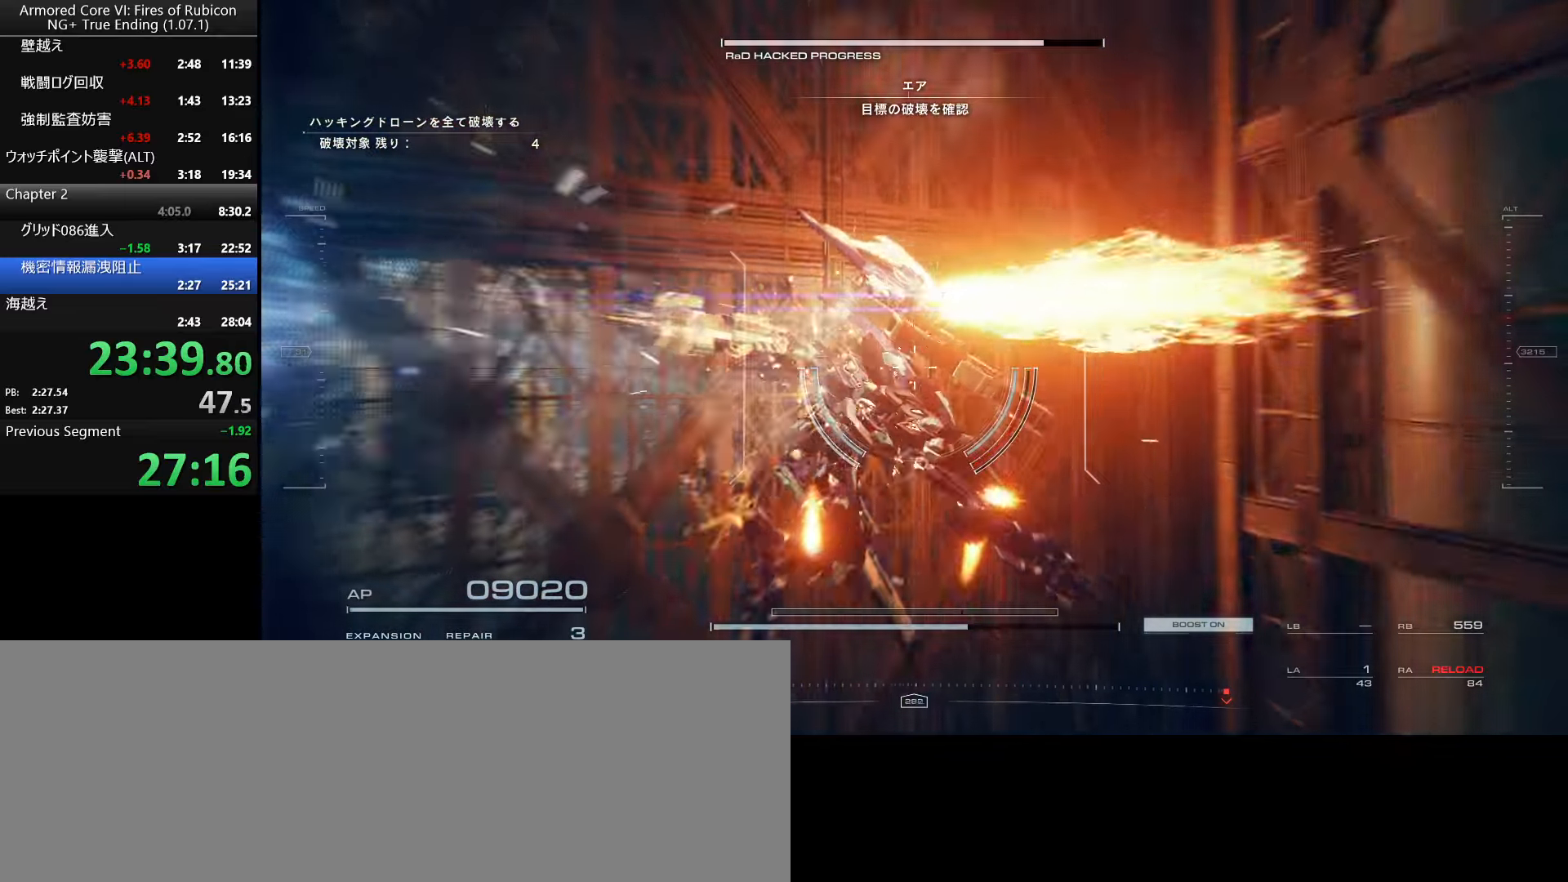
{"keys": [], "mouse": [], "events": [[17, "a", "up"], [283, "a", "down"], [383, "a", "up"]]}
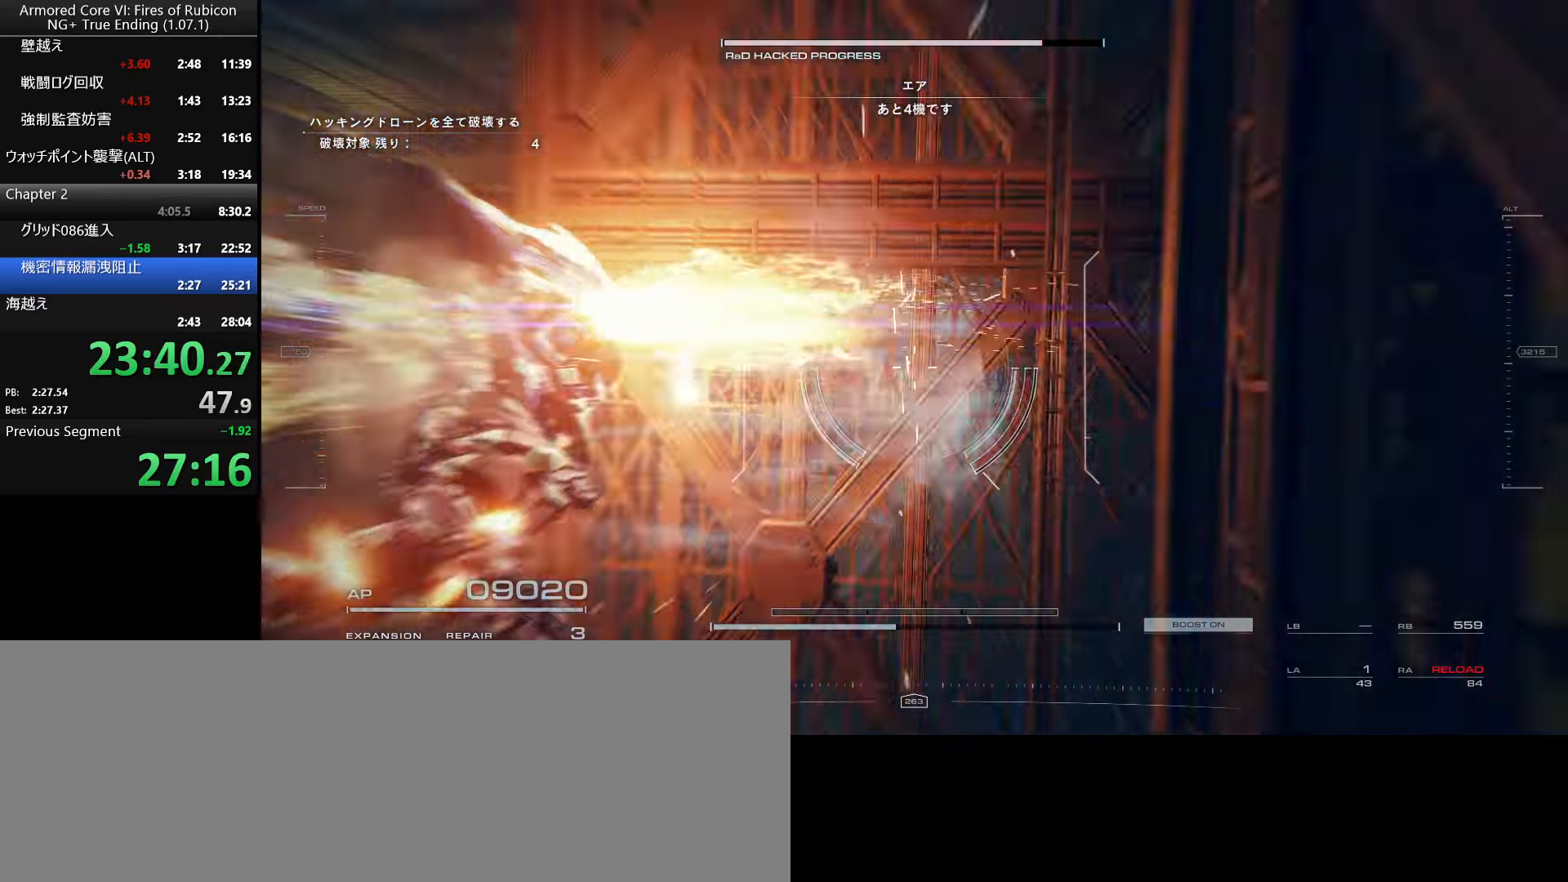
{"keys": [], "mouse": [], "events": [[33, "w", "down"], [317, "d", "down"], [417, "d", "up"], [483, "w", "up"]]}